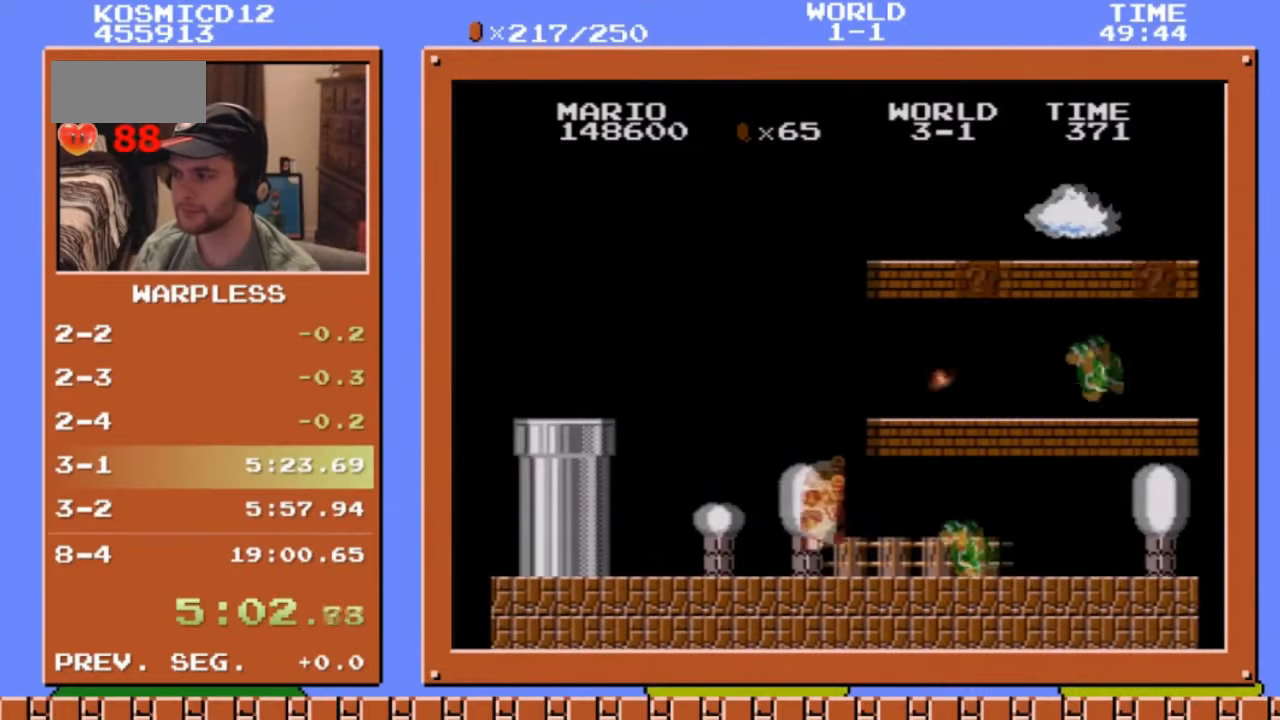
Gameplay with a controller (Nintendo layout); each line is a JSON object with the inputs held at the frame after it. "events" lists button and stick changes between this image and that frame as [ms after this image, input, new state], when the widget could be followed in between. Not read: L3 R3.
{"buttons": ["B", "DPAD_RIGHT"], "events": []}
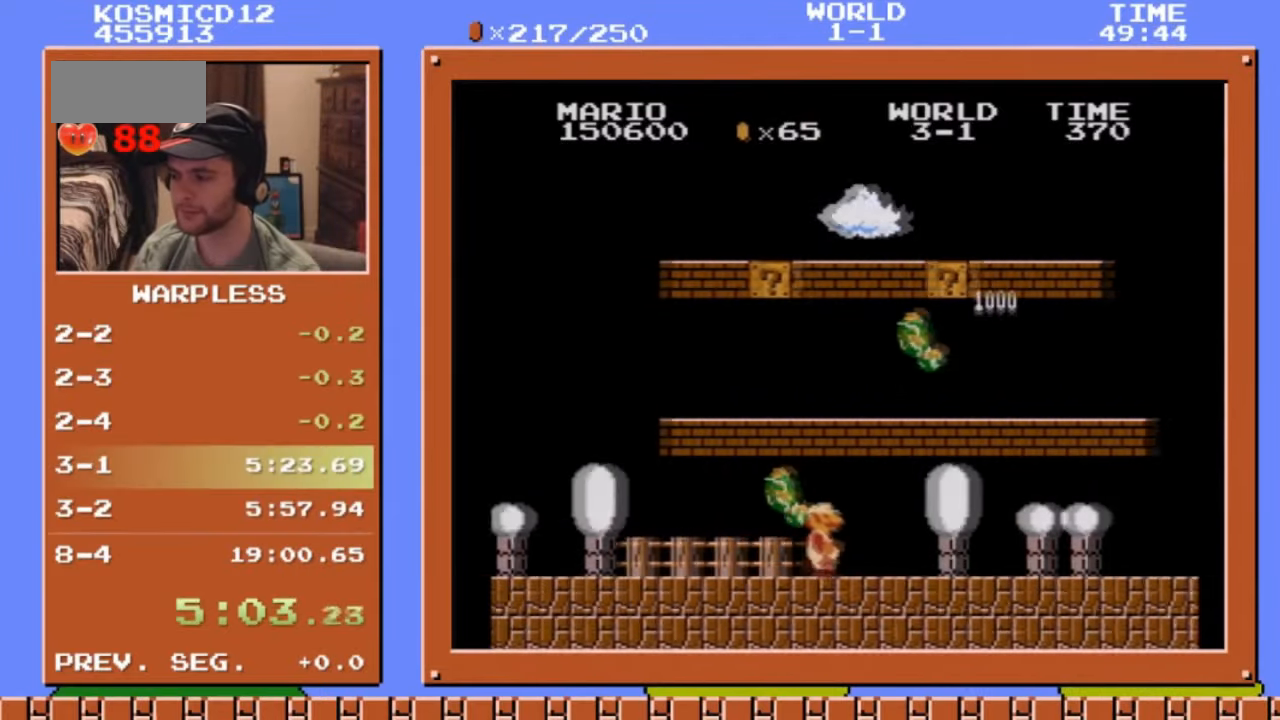
{"buttons": ["B", "DPAD_RIGHT"], "events": []}
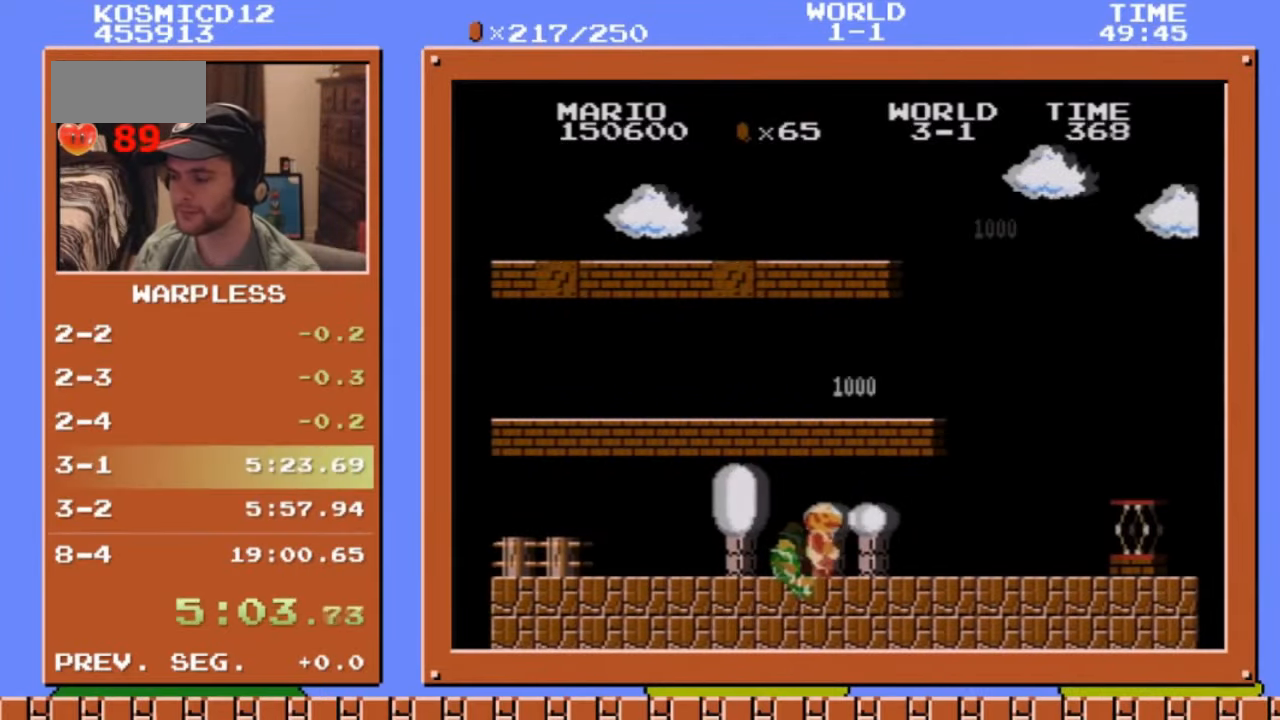
{"buttons": ["B", "DPAD_RIGHT"], "events": []}
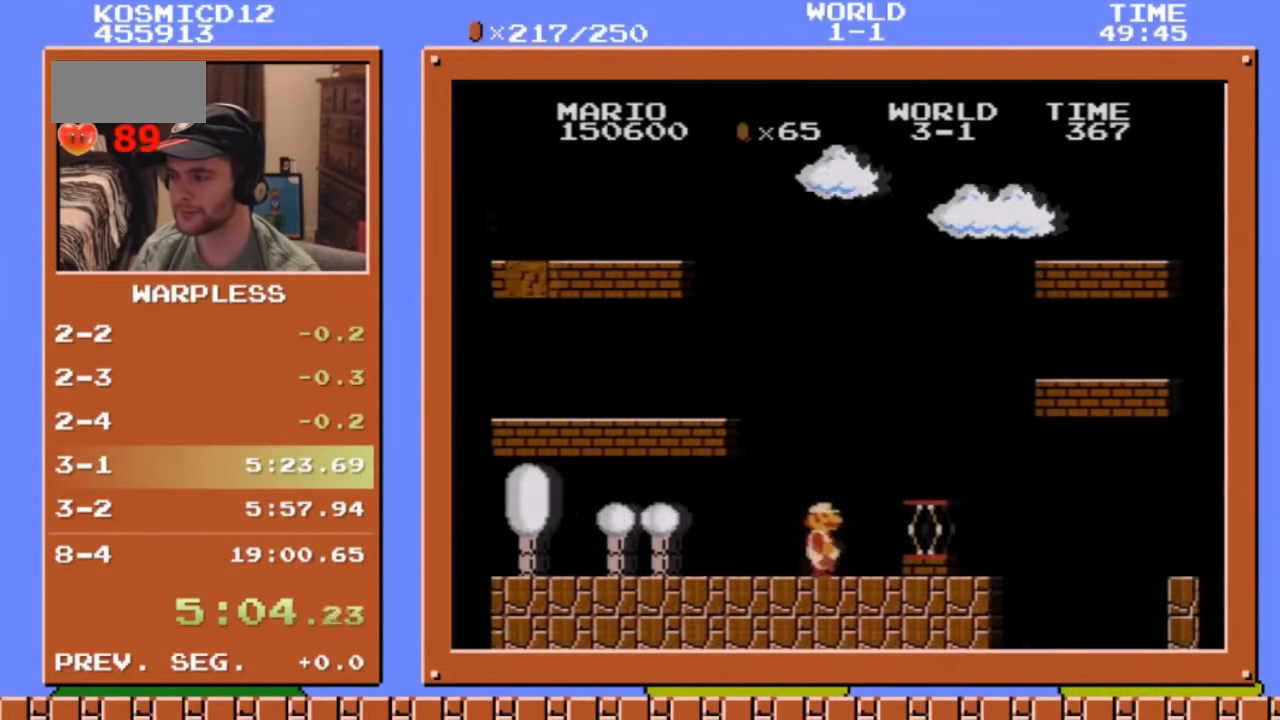
{"buttons": ["B", "DPAD_RIGHT"], "events": [[67, "A", "down"], [469, "A", "up"]]}
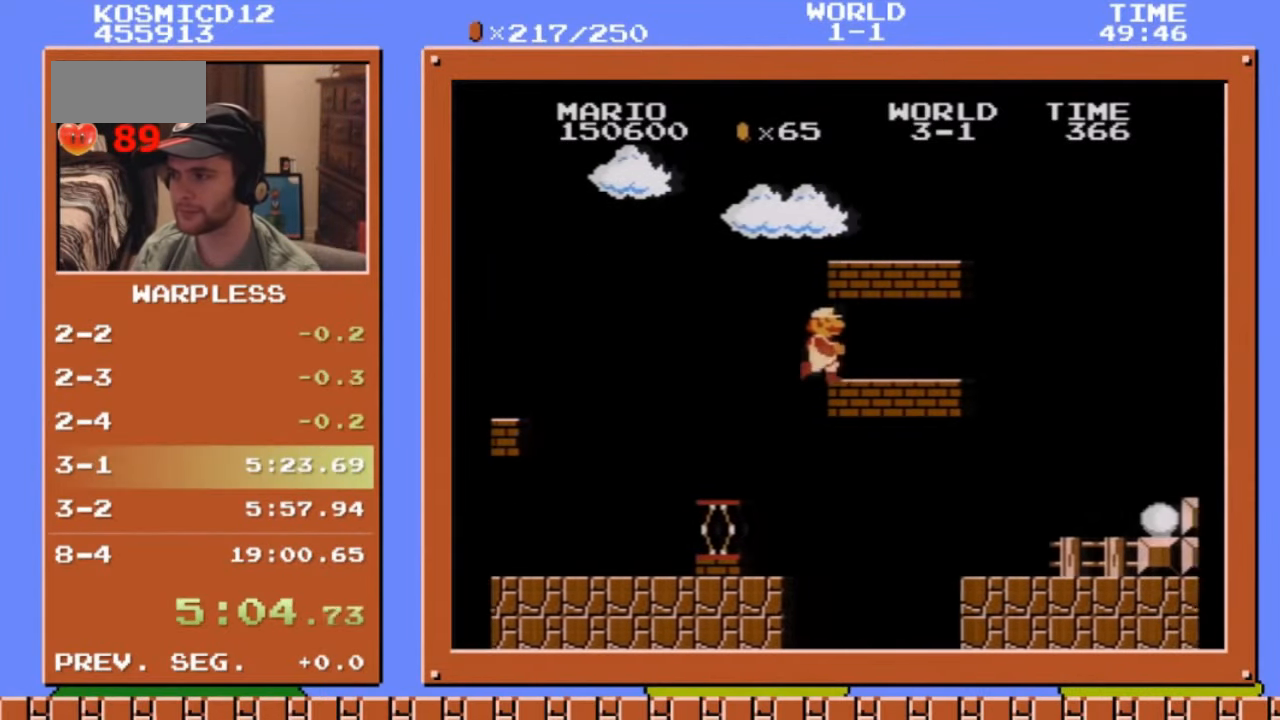
{"buttons": ["B", "DPAD_RIGHT"], "events": [[369, "A", "down"], [436, "A", "up"]]}
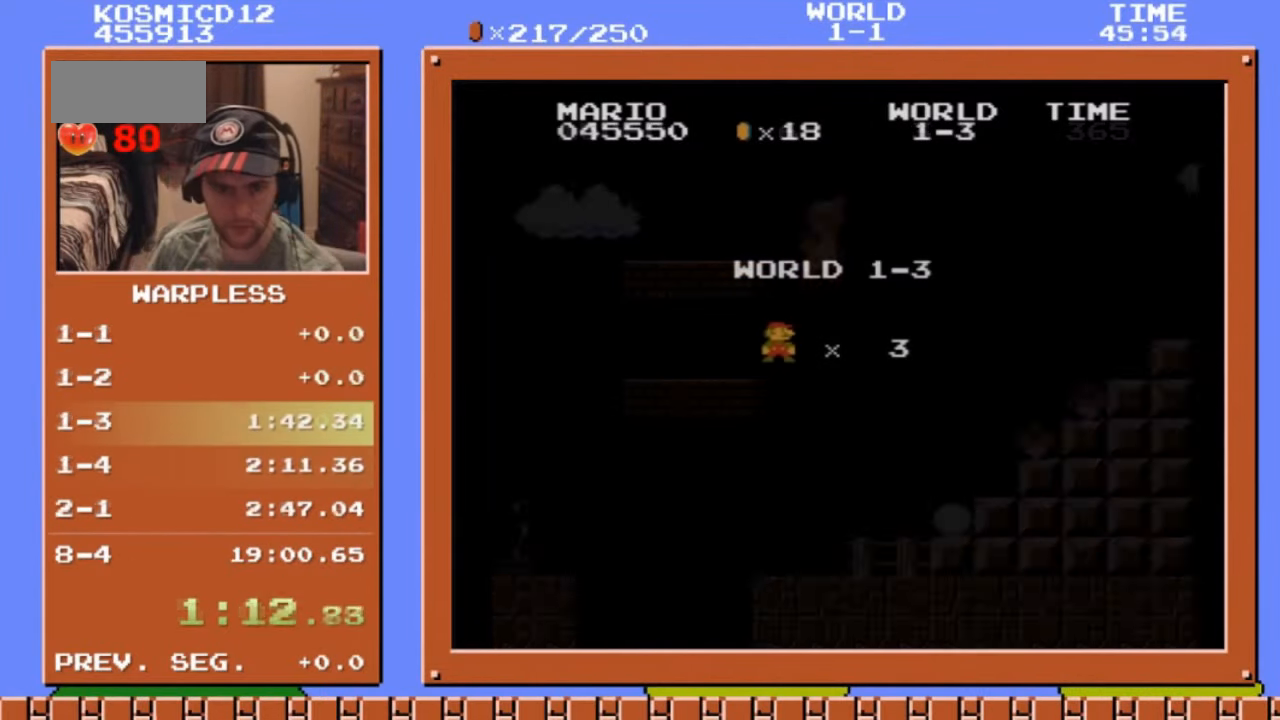
{"buttons": ["B", "DPAD_RIGHT"], "events": []}
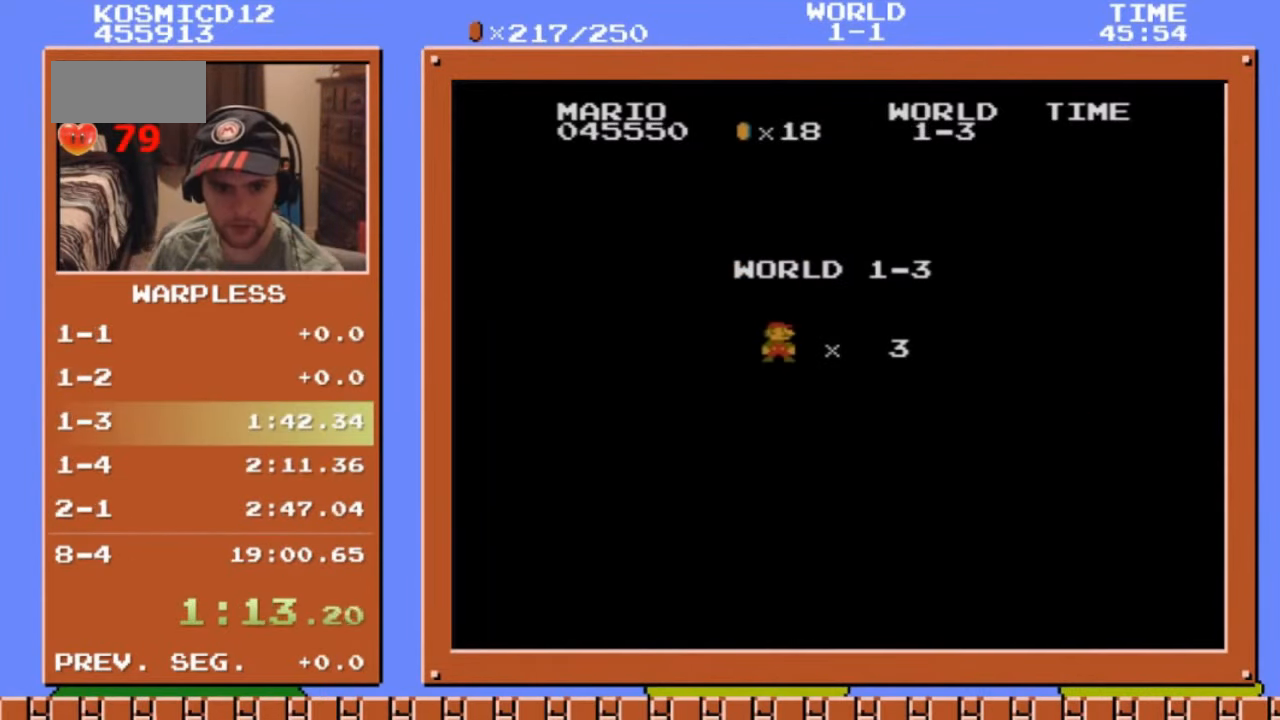
{"buttons": ["B", "DPAD_RIGHT"], "events": []}
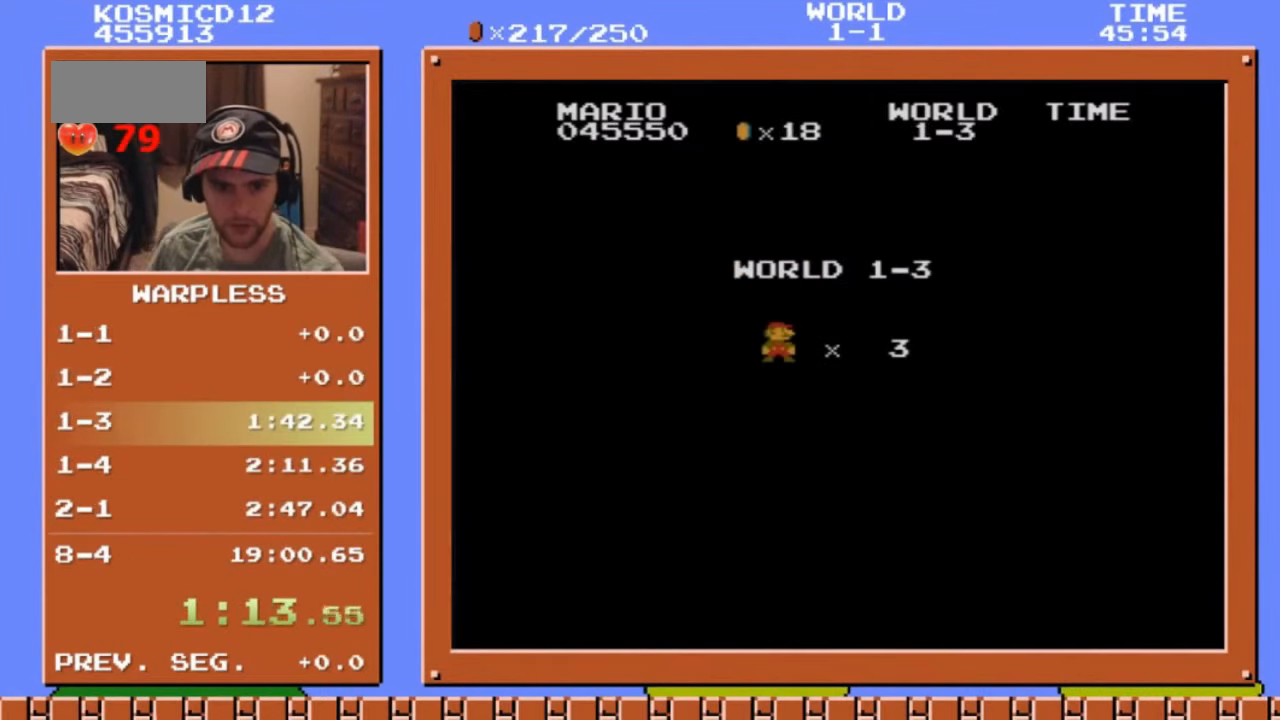
{"buttons": ["B", "DPAD_RIGHT"], "events": []}
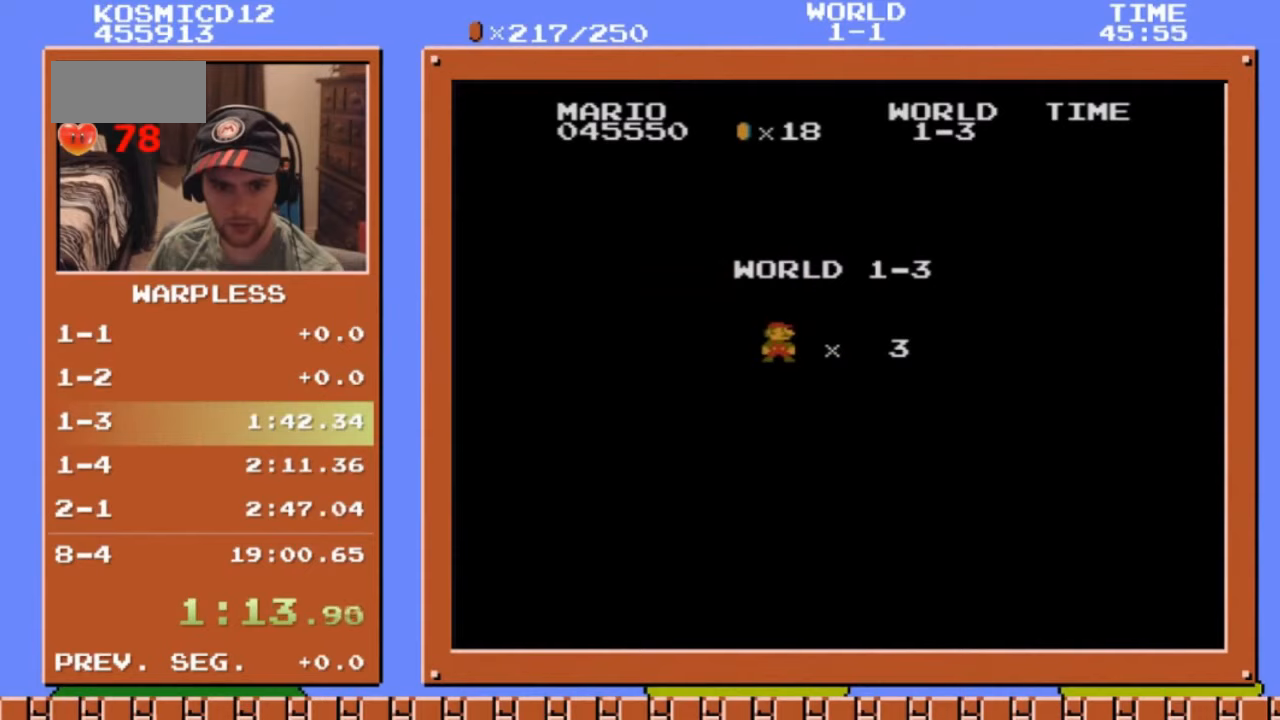
{"buttons": ["B", "DPAD_RIGHT"], "events": []}